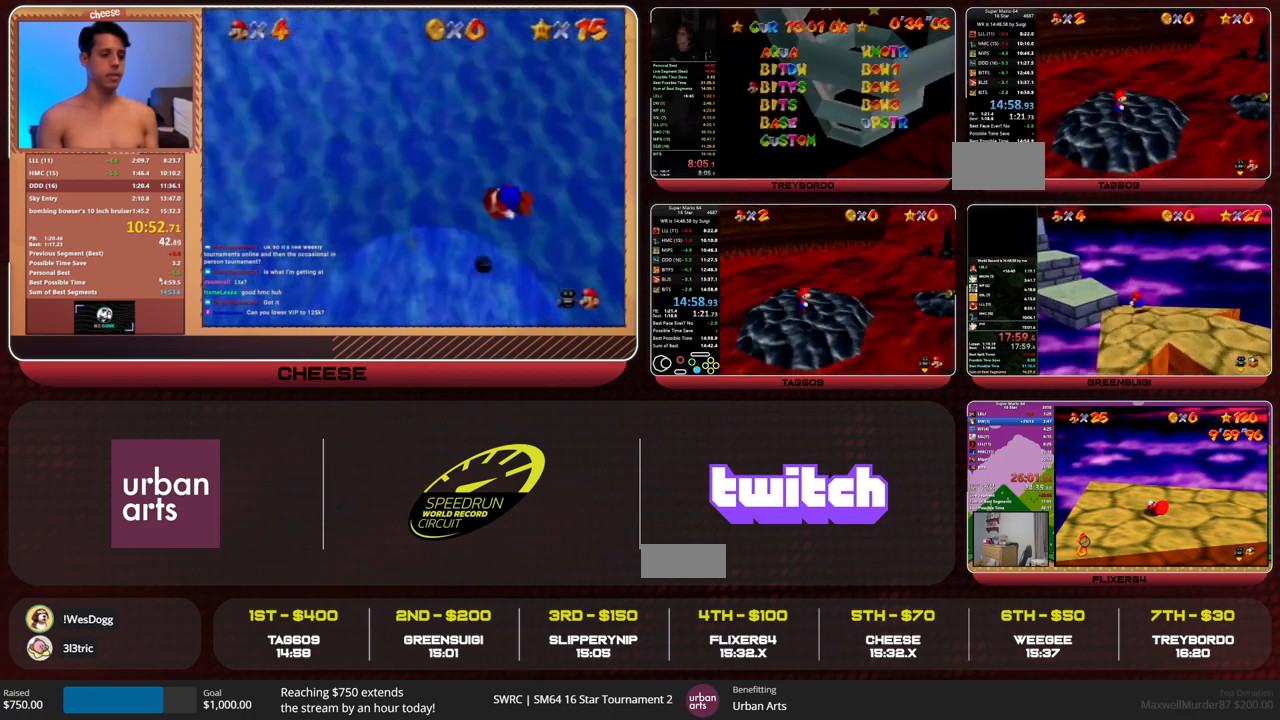
Gameplay with a controller (Nintendo layout); each line is a JSON object with the inputs held at the frame after it. "events" lists button and stick changes between this image and that frame as [ms after this image, input, new state], when the widget could be followed in between. Not read: L1 L3 R3.
{"buttons": ["A"], "left_stick": "right", "events": [[333, "B", "down"], [467, "B", "up"]]}
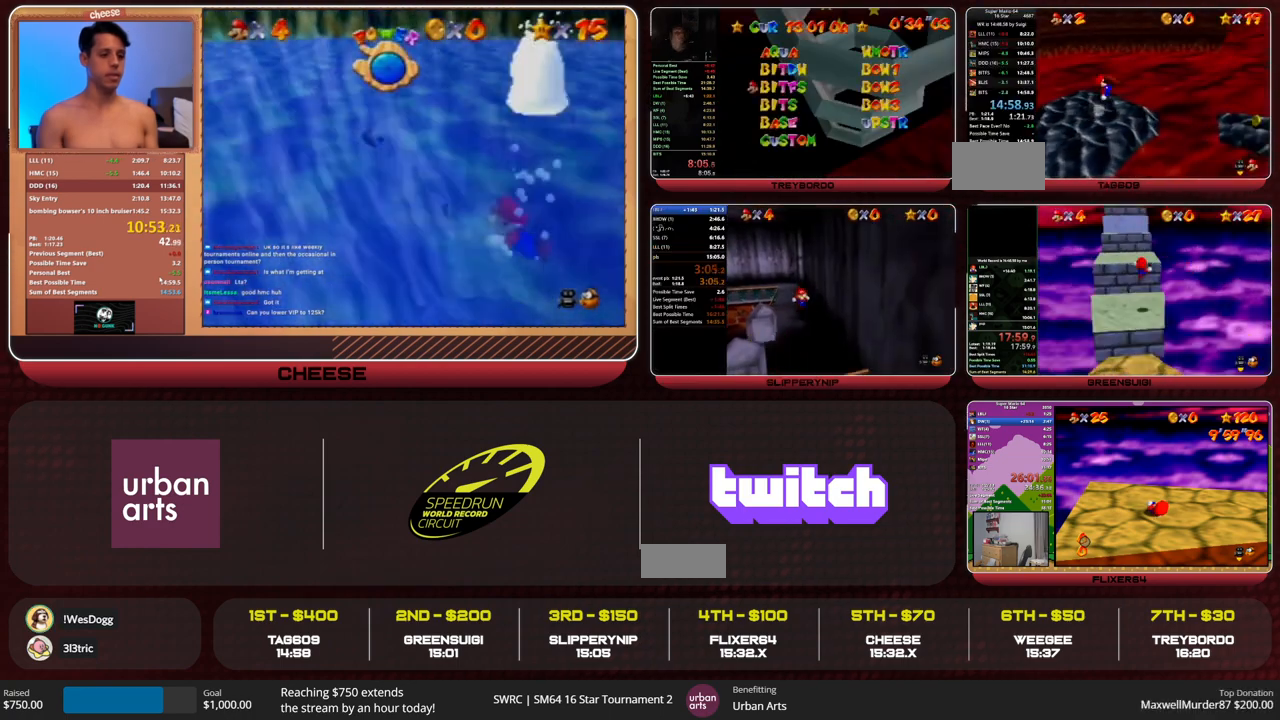
{"buttons": [], "left_stick": "right", "events": [[333, "B", "down"], [433, "A", "up"], [433, "B", "up"]]}
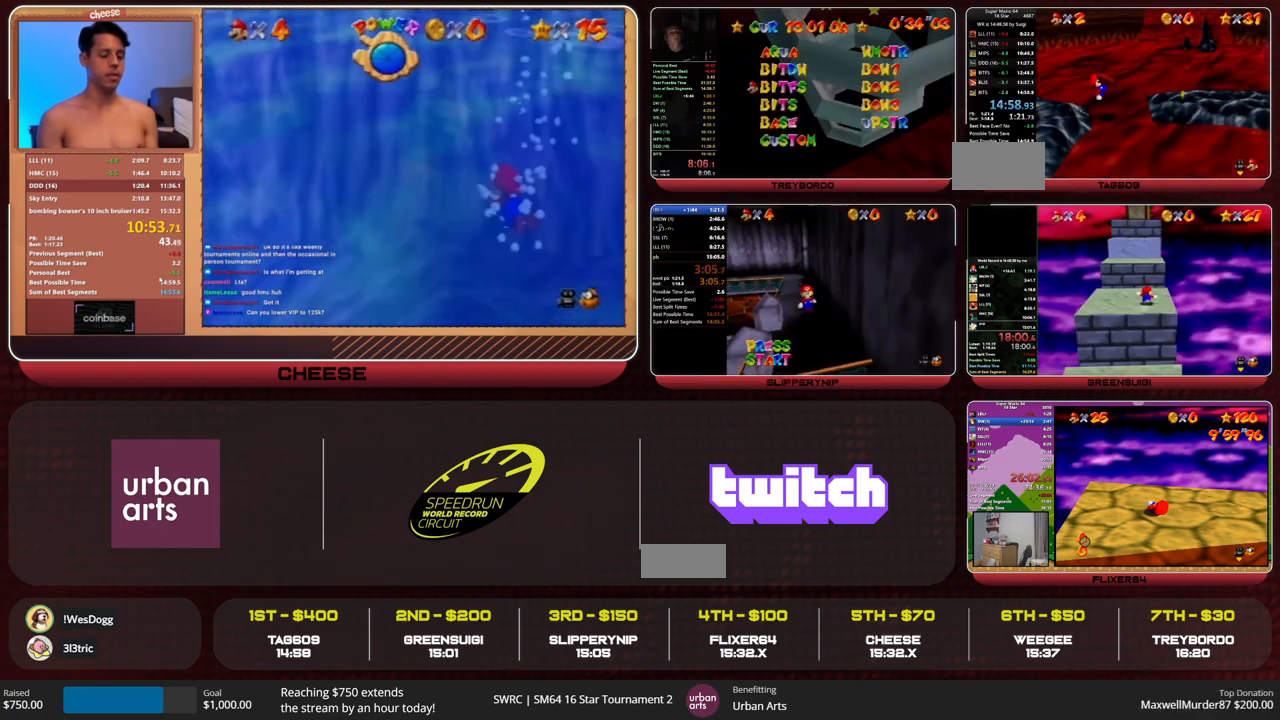
{"buttons": [], "left_stick": "up", "events": [[267, "left_stick", "up-right"], [400, "left_stick", "up"]]}
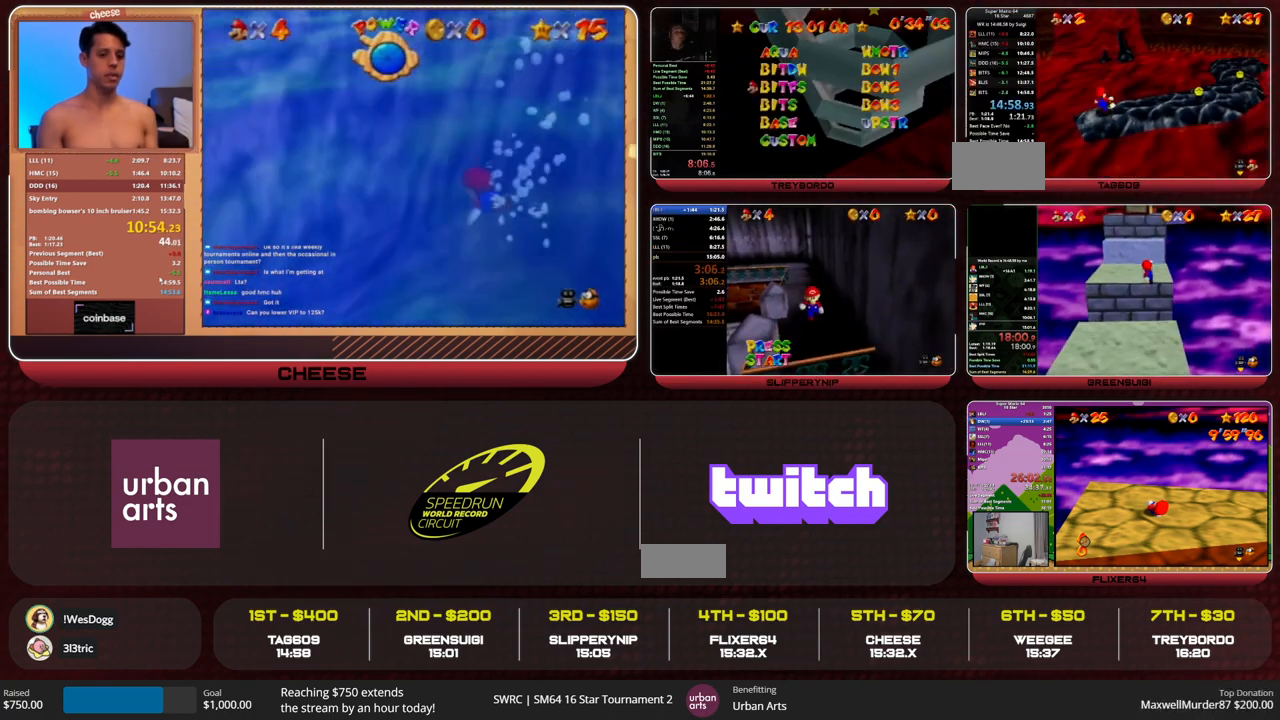
{"buttons": [], "left_stick": "up", "events": [[100, "Z", "down"], [133, "A", "down"], [233, "A", "up"], [233, "Z", "up"]]}
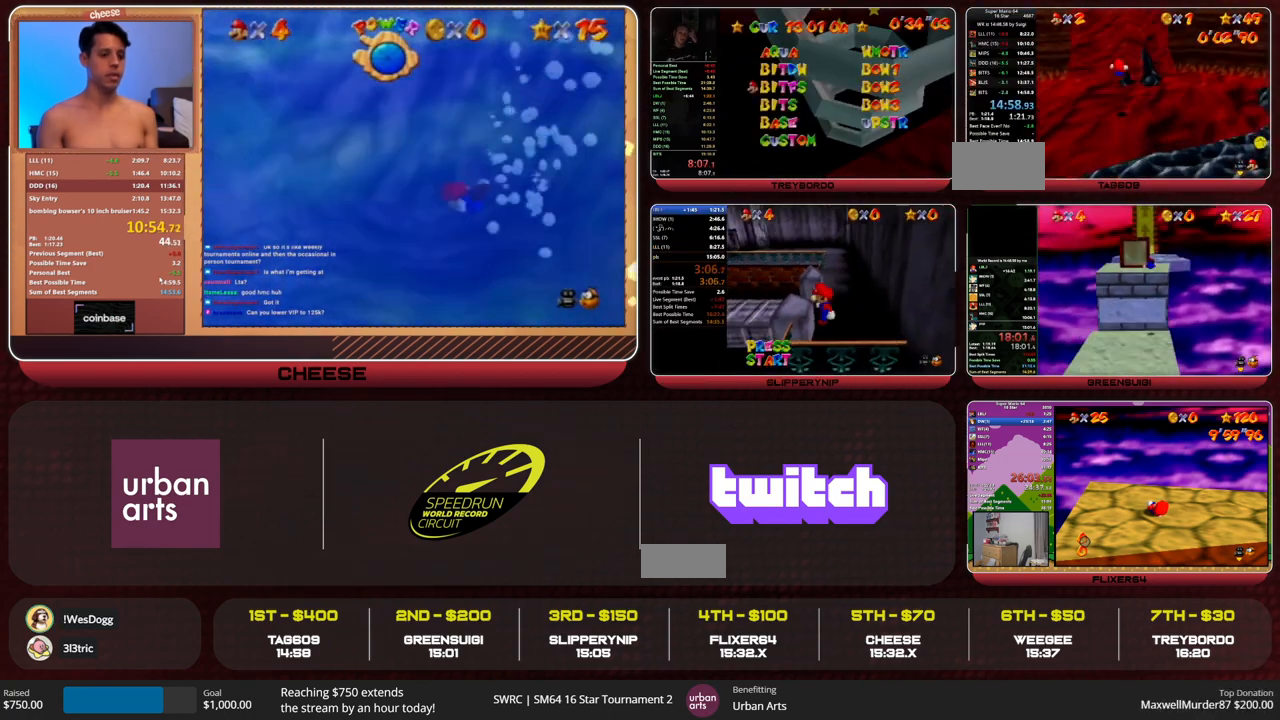
{"buttons": [], "left_stick": "up", "events": [[200, "START", "down"], [300, "START", "up"], [367, "START", "down"], [433, "START", "up"]]}
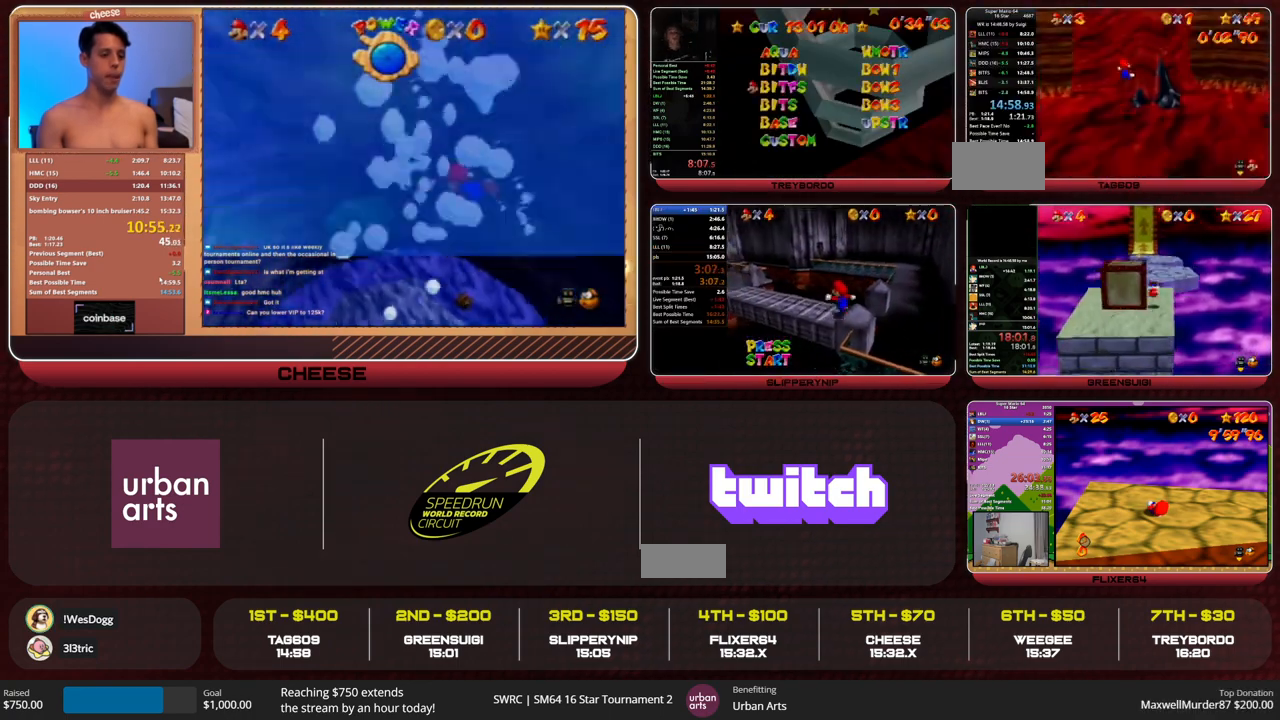
{"buttons": [], "left_stick": "up-left", "events": [[300, "C_RIGHT", "down"], [300, "left_stick", "up-left"], [367, "C_RIGHT", "up"]]}
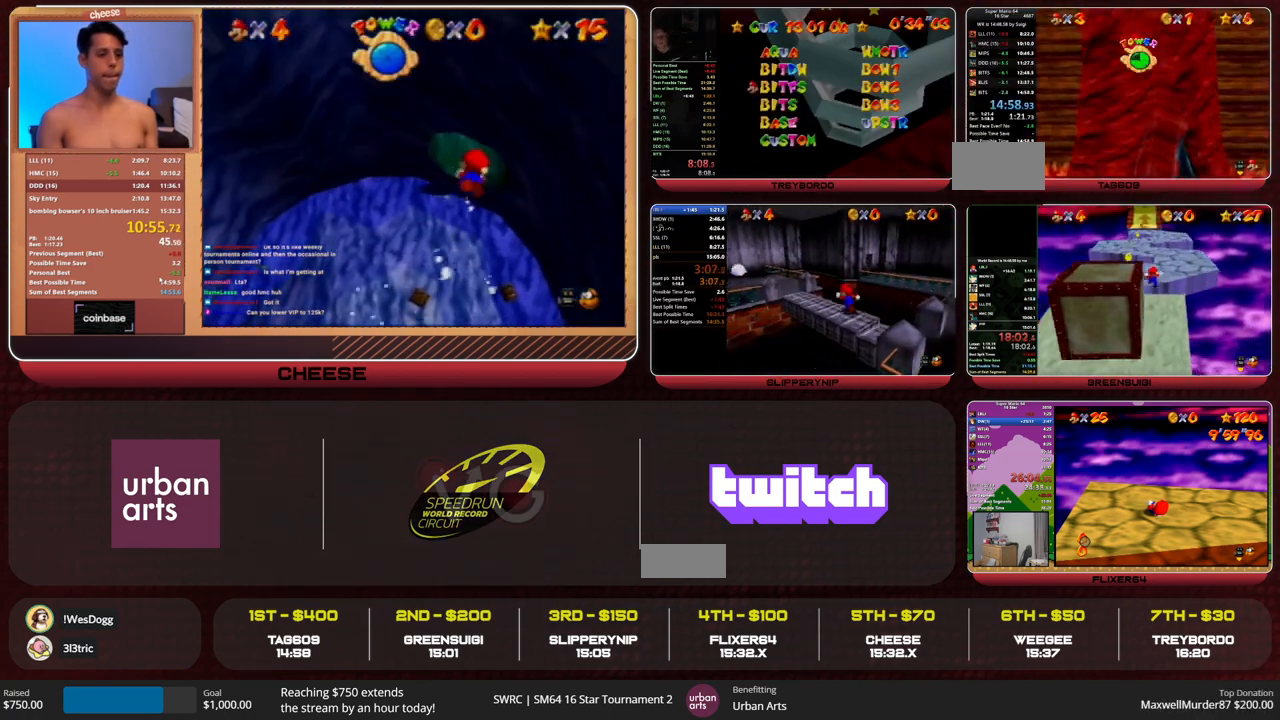
{"buttons": [], "left_stick": "up", "events": [[33, "A", "down"], [300, "A", "up"], [333, "left_stick", "up"]]}
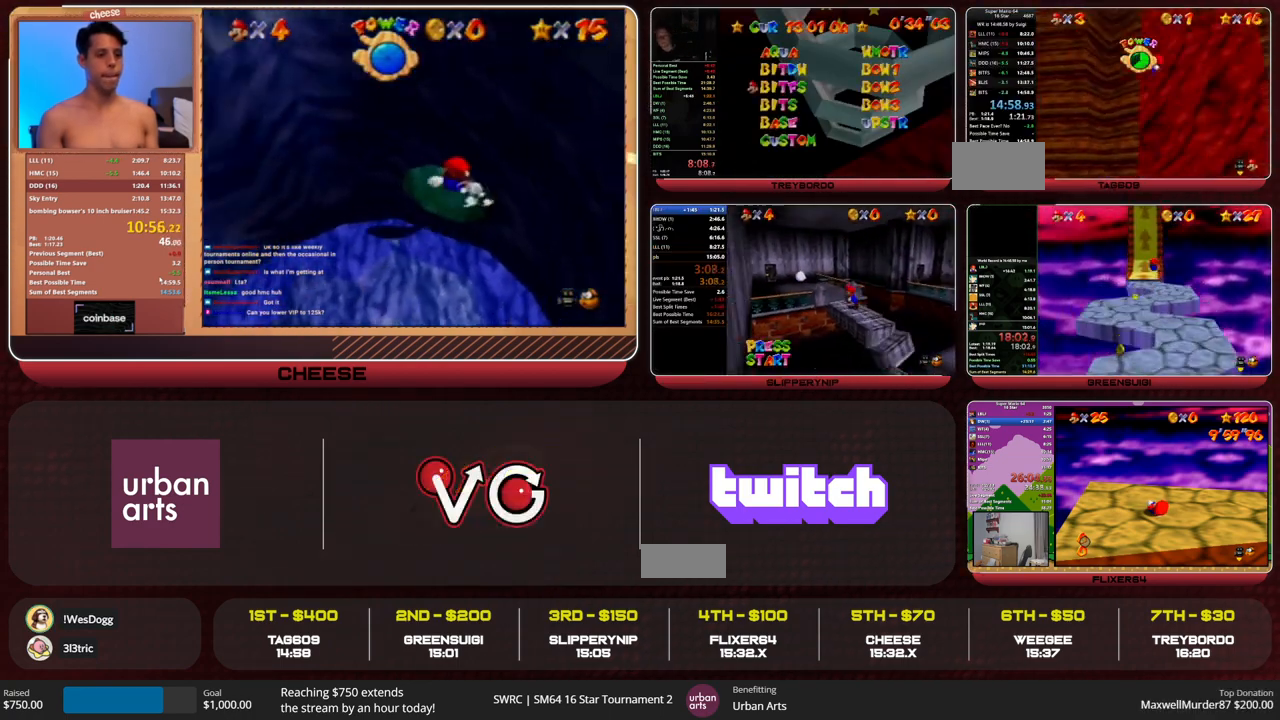
{"buttons": [], "left_stick": "up", "events": []}
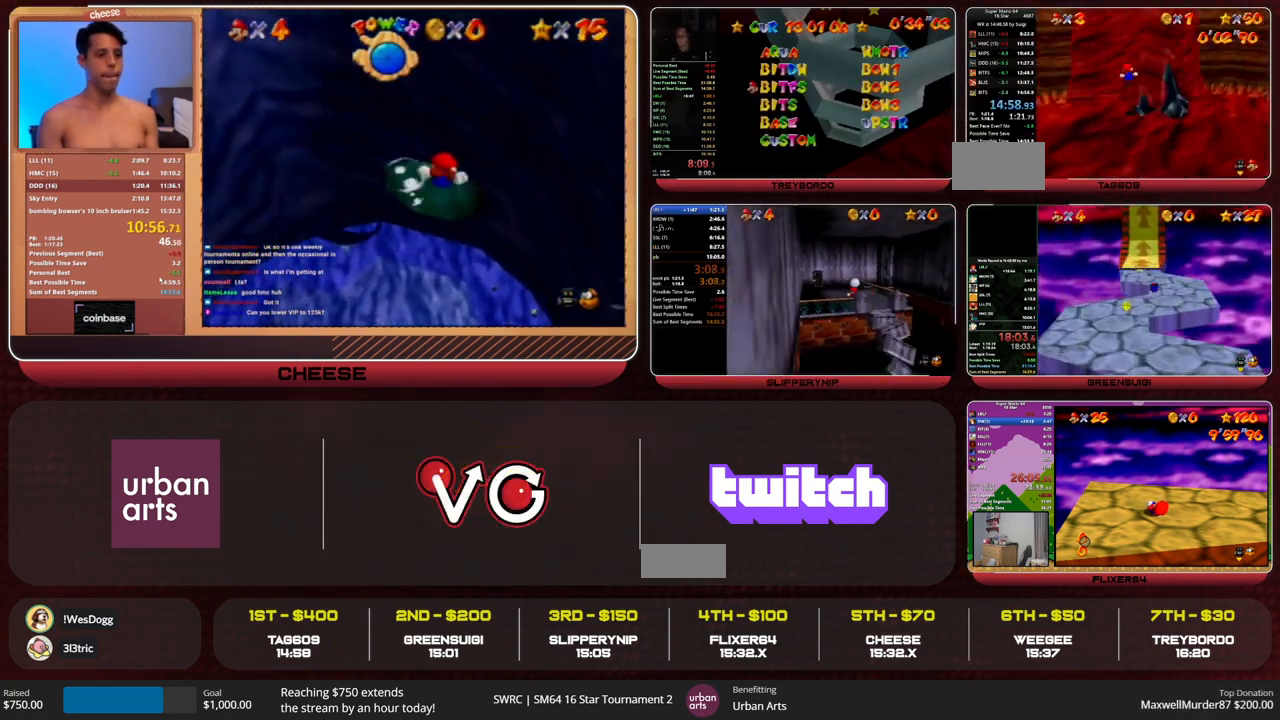
{"buttons": [], "left_stick": "up-left", "events": [[100, "R1", "down"], [133, "left_stick", "up-left"], [200, "R1", "up"]]}
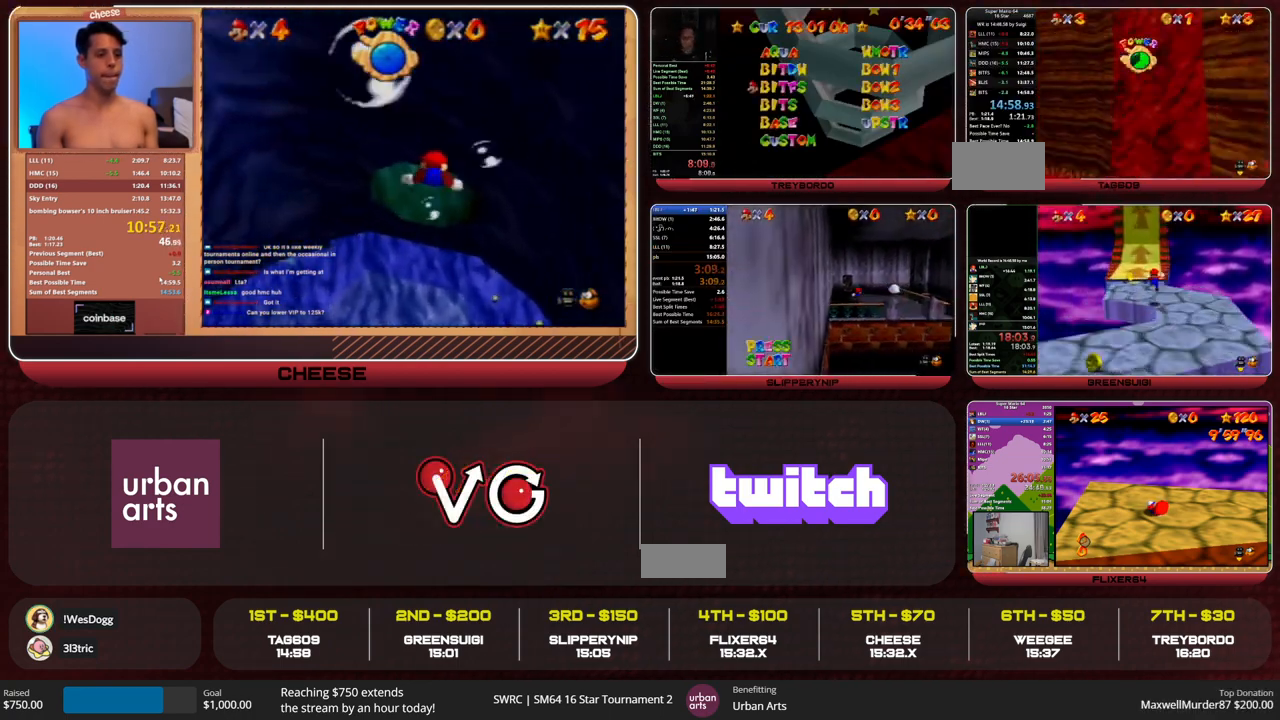
{"buttons": [], "left_stick": "right", "events": [[233, "left_stick", "up"], [400, "left_stick", "right"]]}
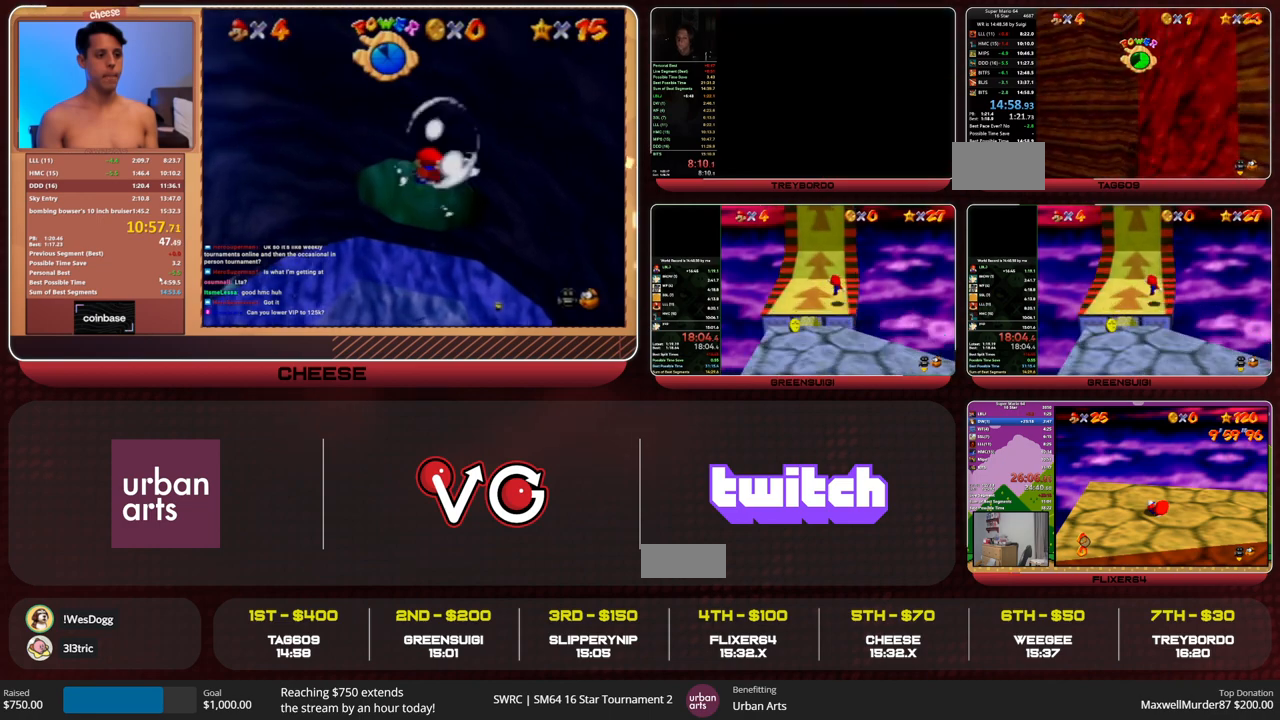
{"buttons": [], "left_stick": "right", "events": []}
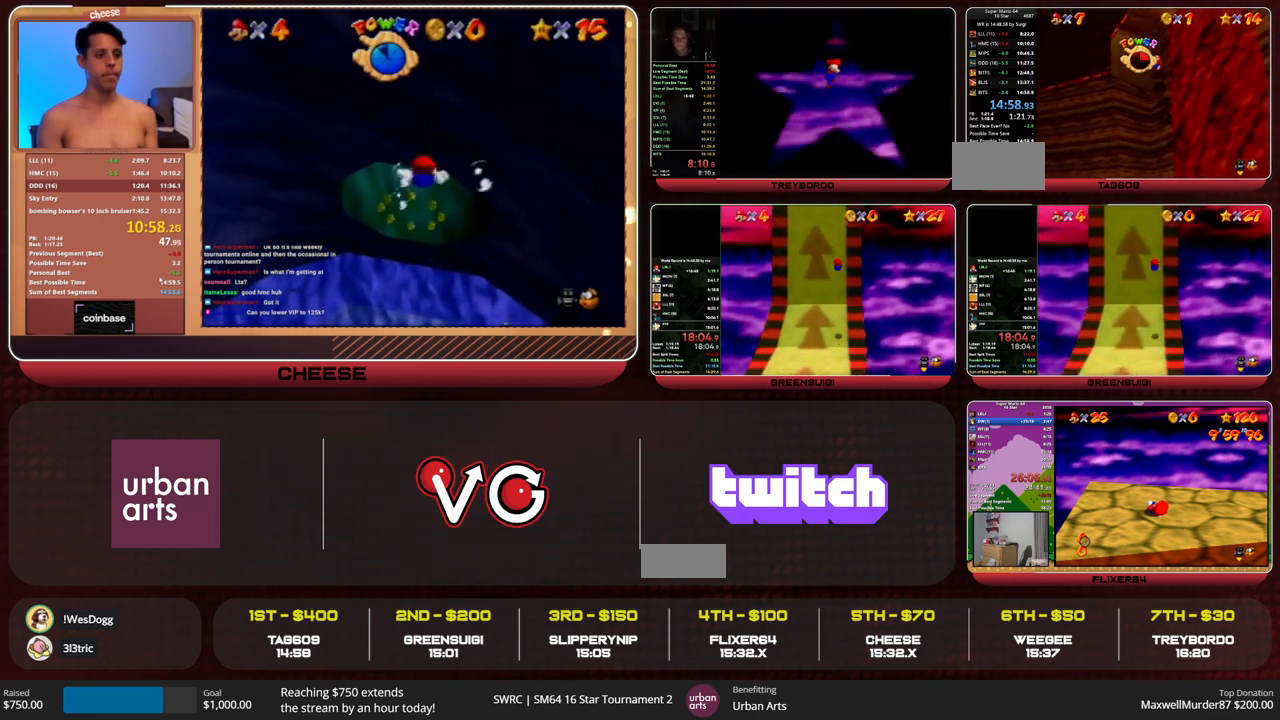
{"buttons": ["R1"], "left_stick": "down-right", "events": [[133, "left_stick", "down-right"], [167, "C_LEFT", "down"], [267, "C_LEFT", "up"], [300, "C_LEFT", "down"], [400, "C_LEFT", "up"], [500, "R1", "down"]]}
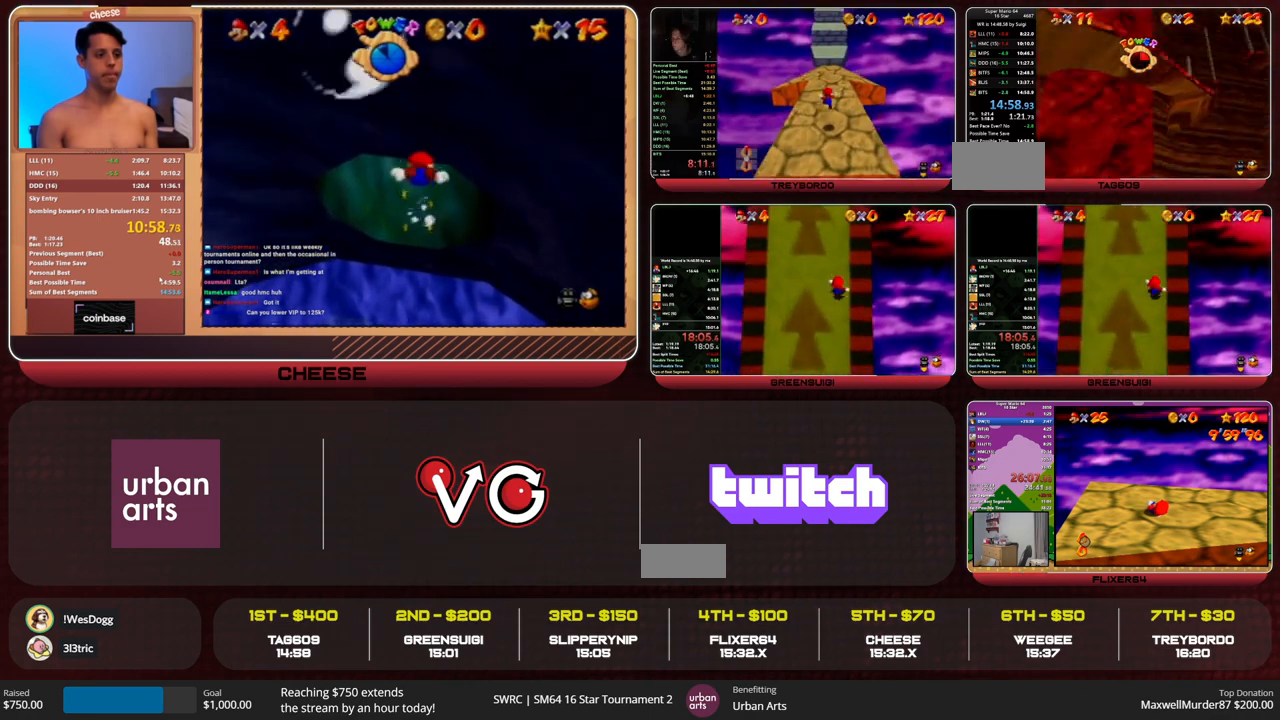
{"buttons": ["A"], "left_stick": "up", "events": [[33, "A", "down"], [67, "R1", "up"], [133, "left_stick", "right"], [167, "R1", "down"], [233, "R1", "up"], [300, "left_stick", "up-right"], [467, "left_stick", "up"]]}
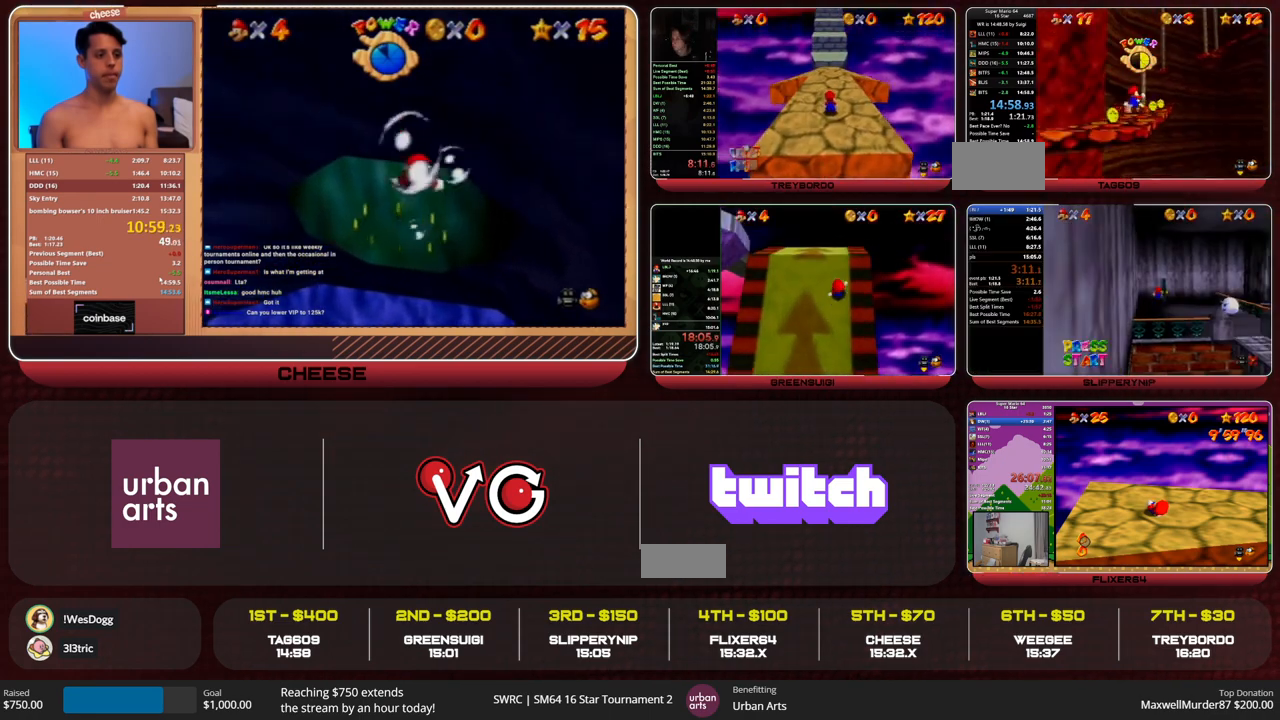
{"buttons": [], "left_stick": "up-right", "events": [[67, "left_stick", "up-right"], [267, "B", "down"], [300, "A", "up"], [300, "B", "up"]]}
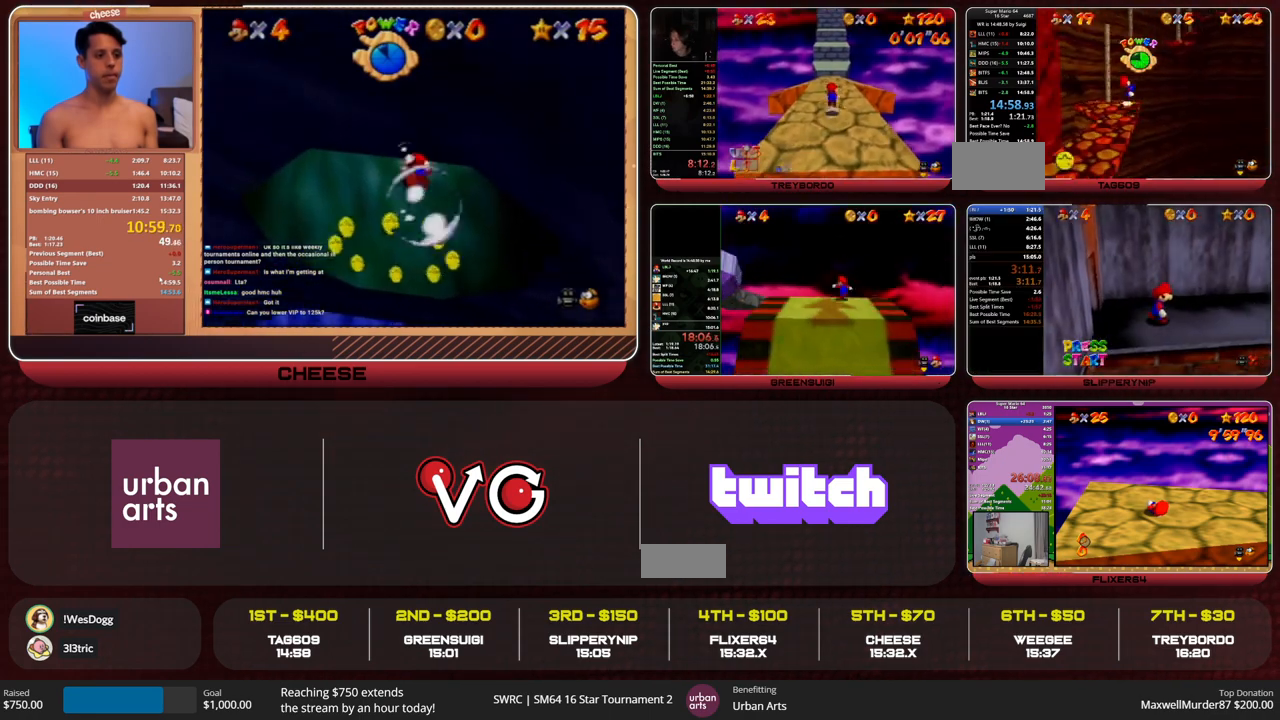
{"buttons": ["A"], "left_stick": "down", "events": [[67, "A", "down"], [433, "left_stick", "down"]]}
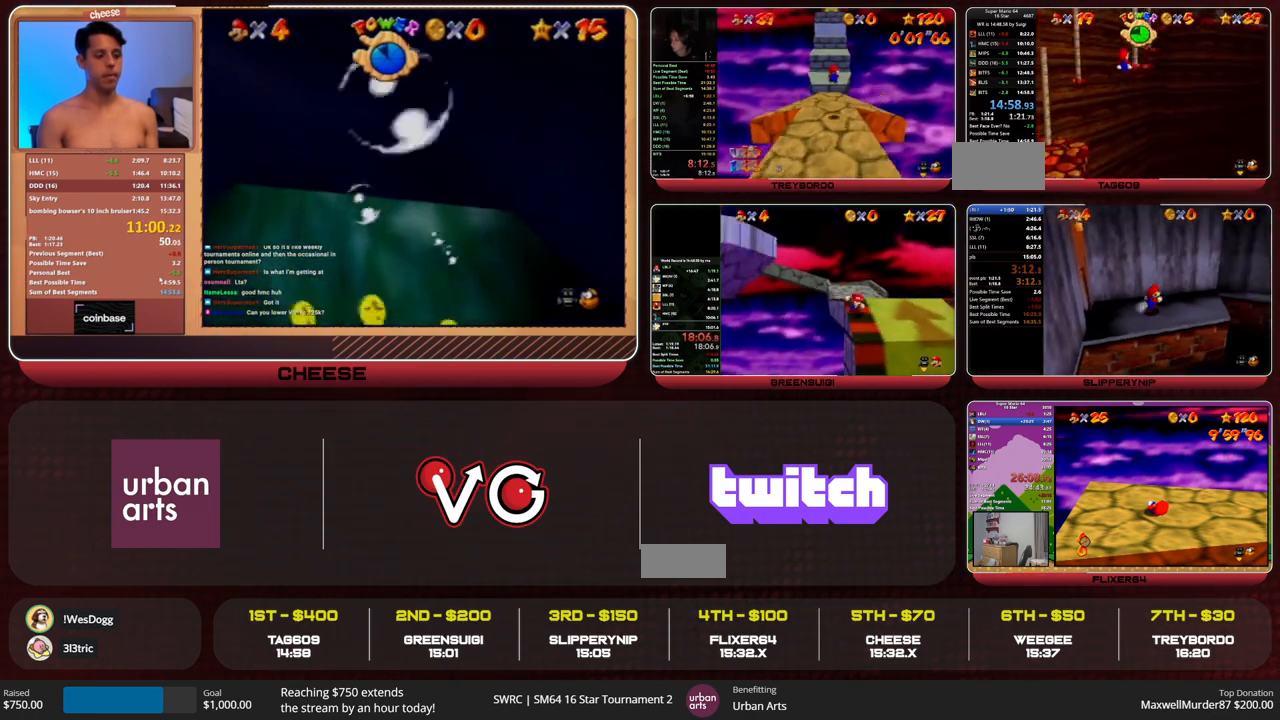
{"buttons": ["A", "B"], "left_stick": "up-right", "events": [[33, "B", "down"], [67, "A", "up"], [67, "B", "up"], [67, "left_stick", "right"], [133, "left_stick", "up-right"], [300, "A", "down"], [467, "B", "down"]]}
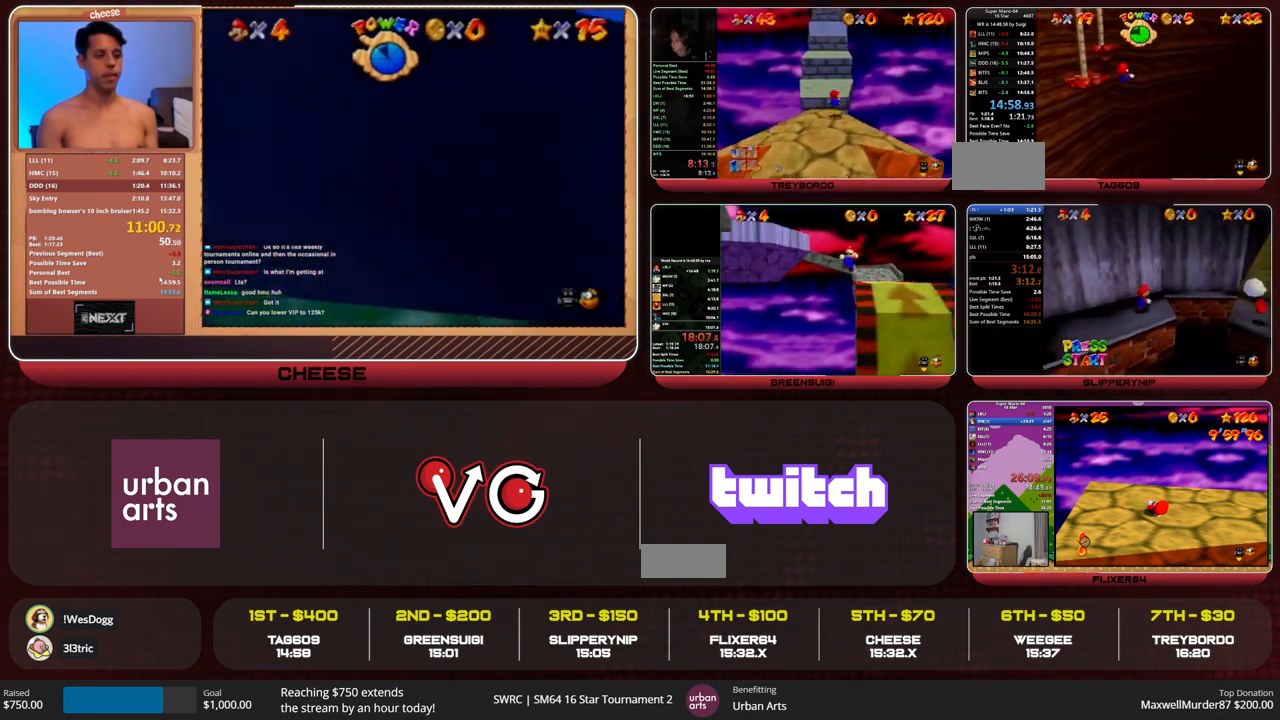
{"buttons": [], "left_stick": "up", "events": [[33, "A", "up"], [33, "B", "up"], [100, "left_stick", "up"]]}
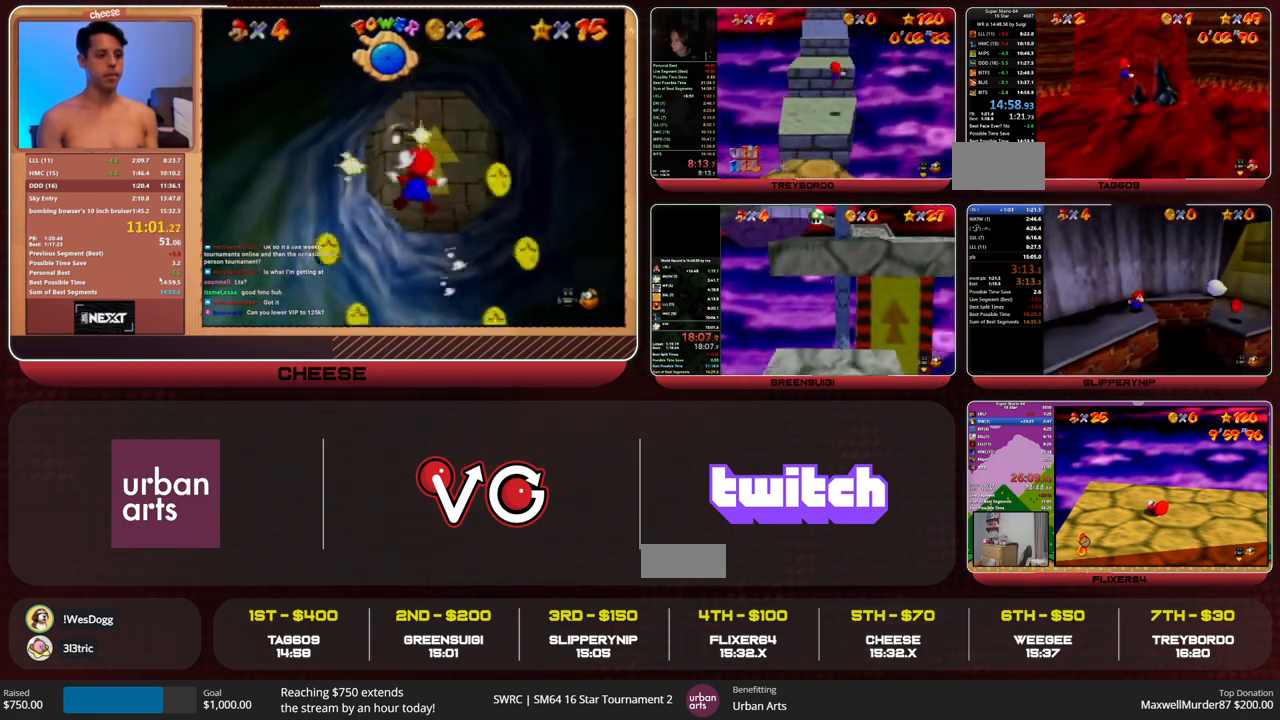
{"buttons": [], "left_stick": "up", "events": []}
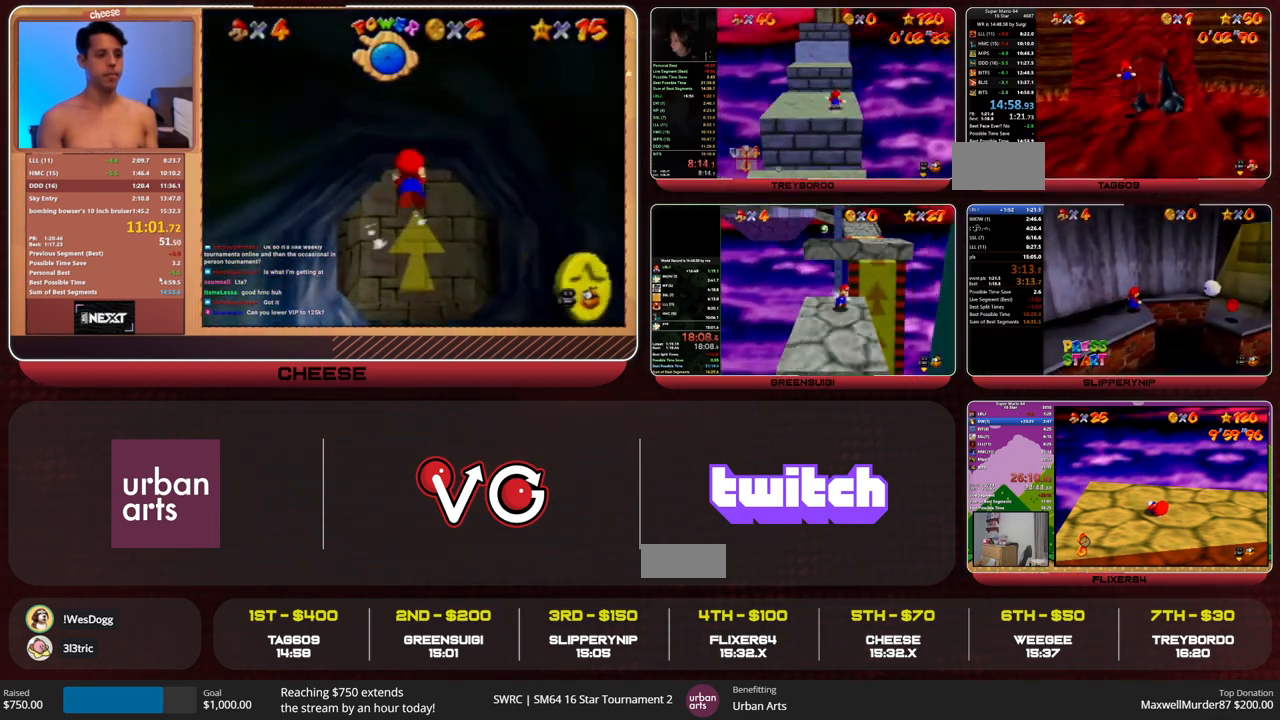
{"buttons": [], "left_stick": "up-left", "events": [[100, "C_RIGHT", "down"], [133, "left_stick", "up-left"], [167, "C_RIGHT", "up"]]}
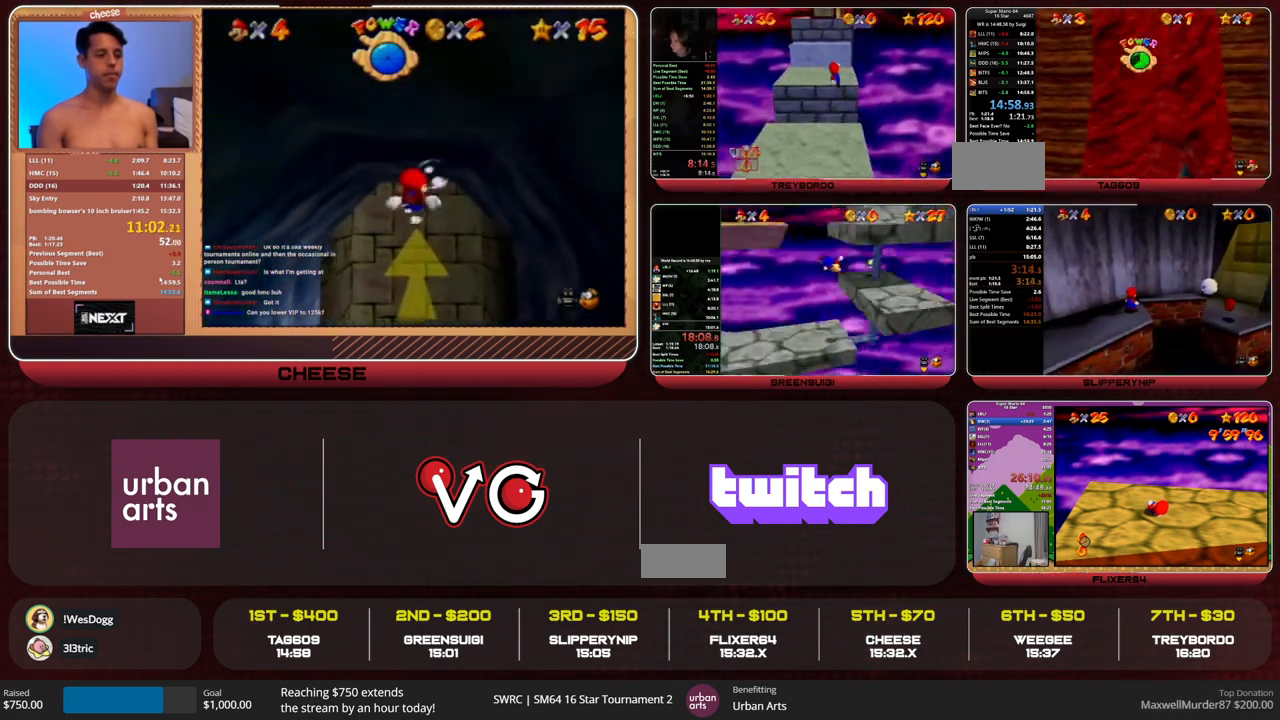
{"buttons": [], "left_stick": "up", "events": [[100, "left_stick", "up"]]}
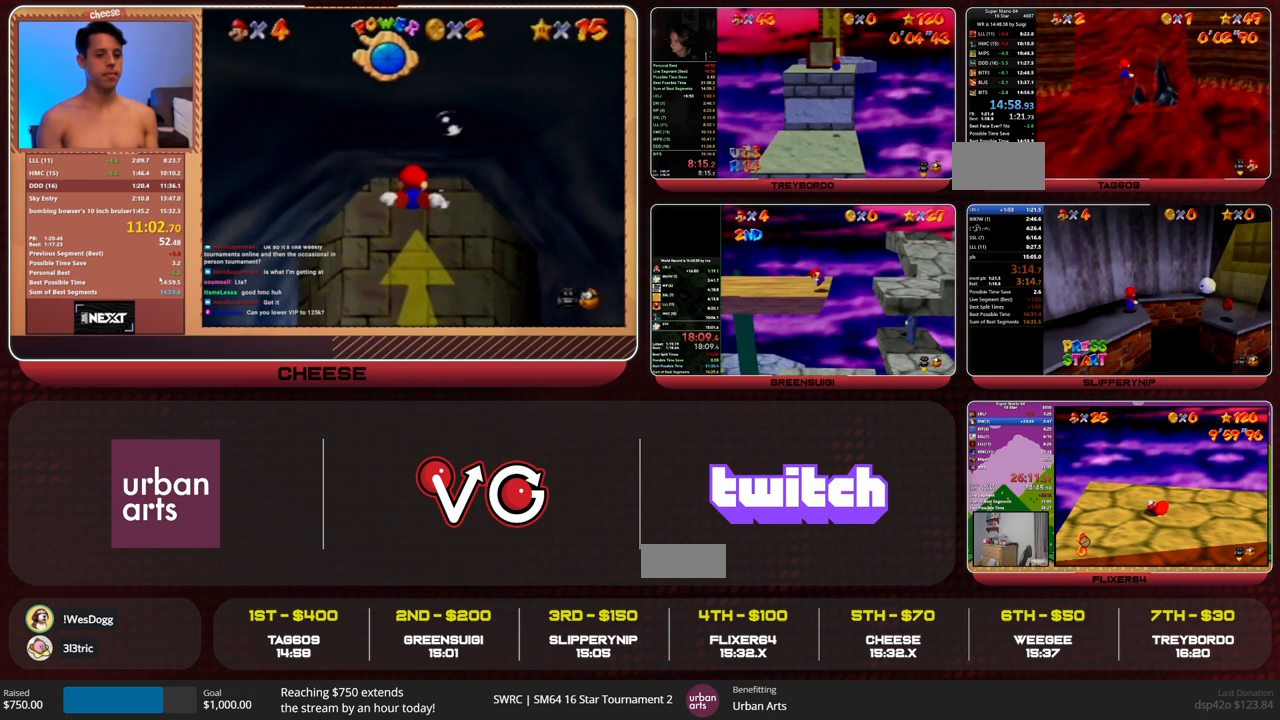
{"buttons": [], "left_stick": "up", "events": []}
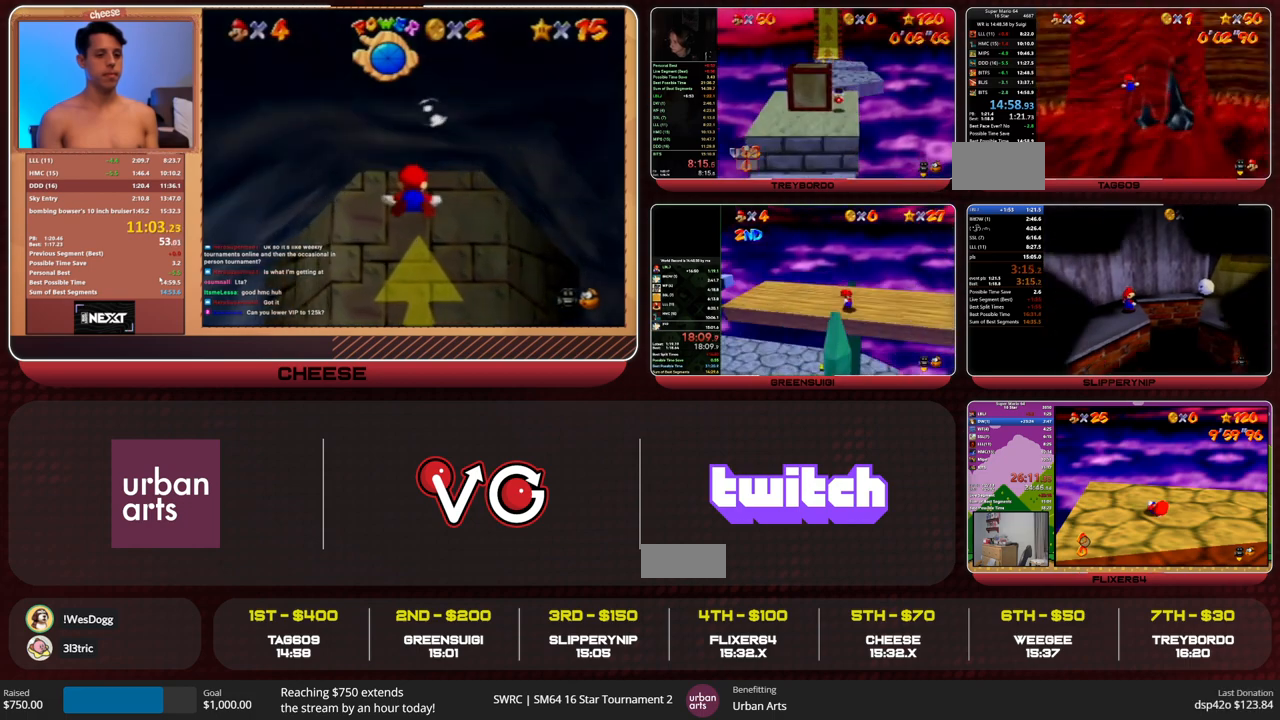
{"buttons": [], "left_stick": "up-left", "events": [[33, "R1", "down"], [100, "left_stick", "up-left"], [133, "R1", "up"]]}
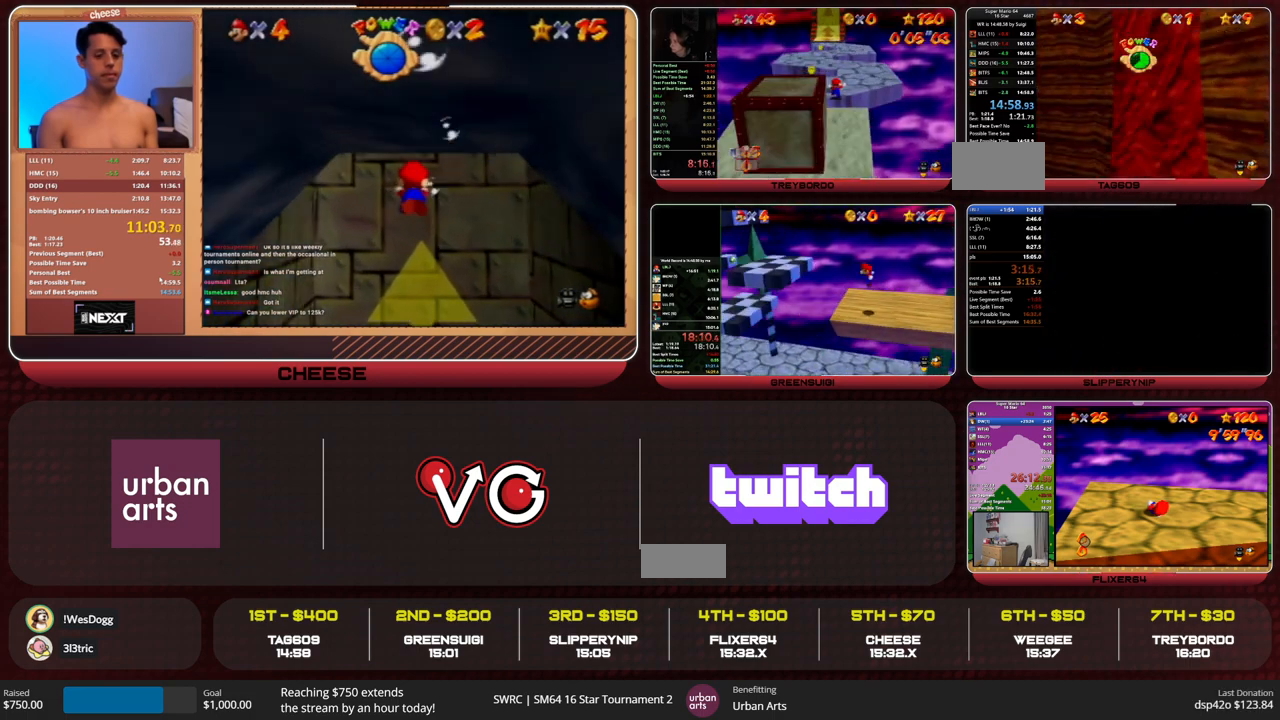
{"buttons": [], "left_stick": "right", "events": [[233, "left_stick", "up-right"], [300, "left_stick", "right"]]}
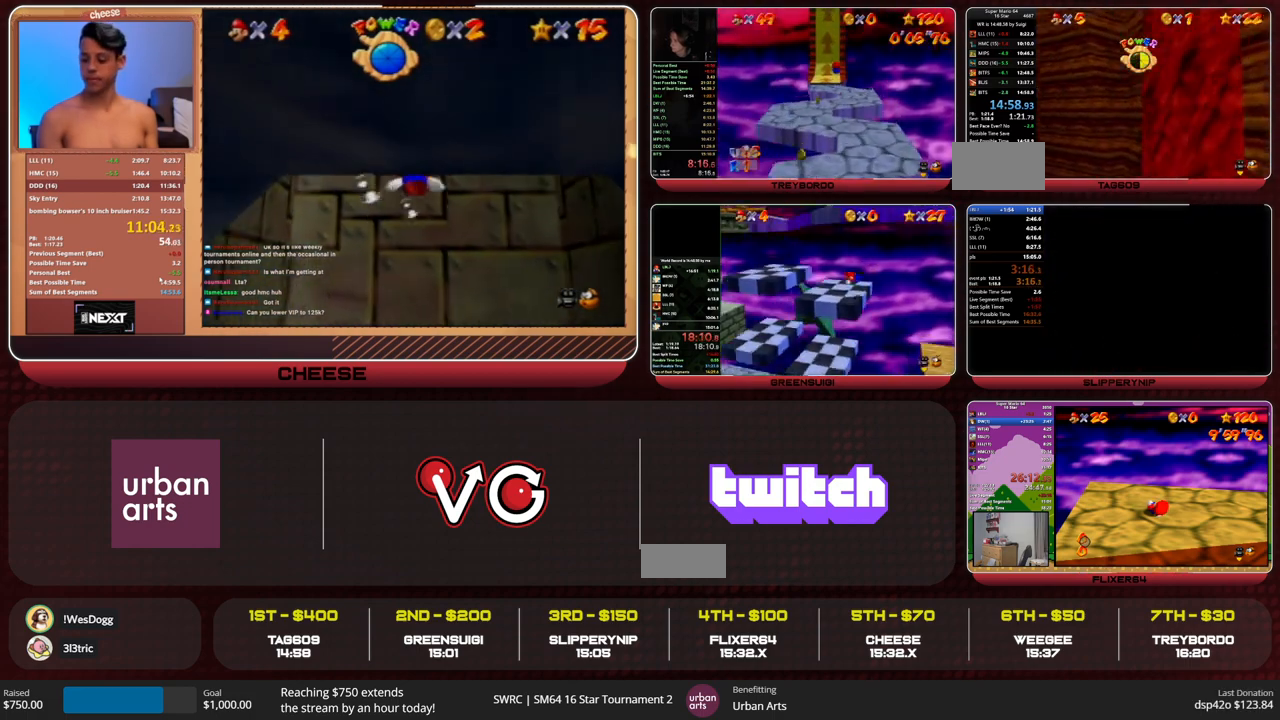
{"buttons": [], "left_stick": "right", "events": []}
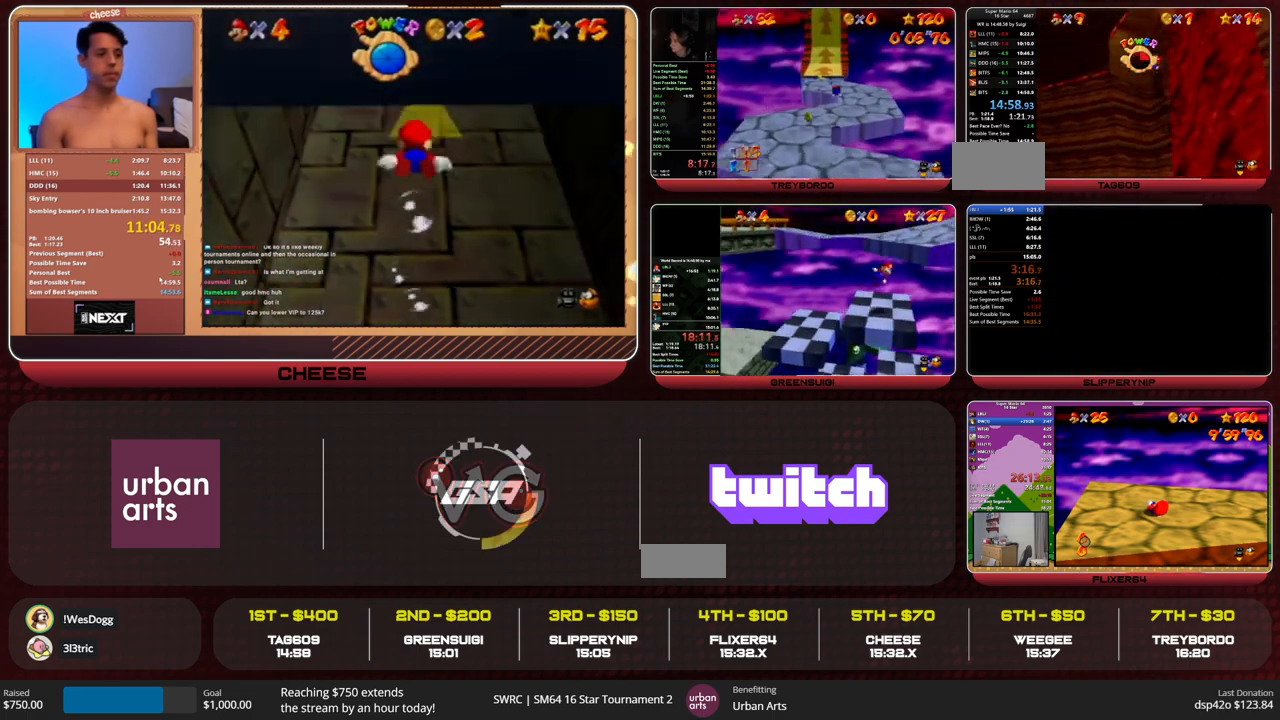
{"buttons": [], "left_stick": "down-right", "events": [[100, "C_LEFT", "down"], [100, "left_stick", "down-right"], [200, "C_LEFT", "up"], [200, "left_stick", "down"], [300, "C_LEFT", "down"], [400, "C_LEFT", "up"], [433, "left_stick", "down-right"]]}
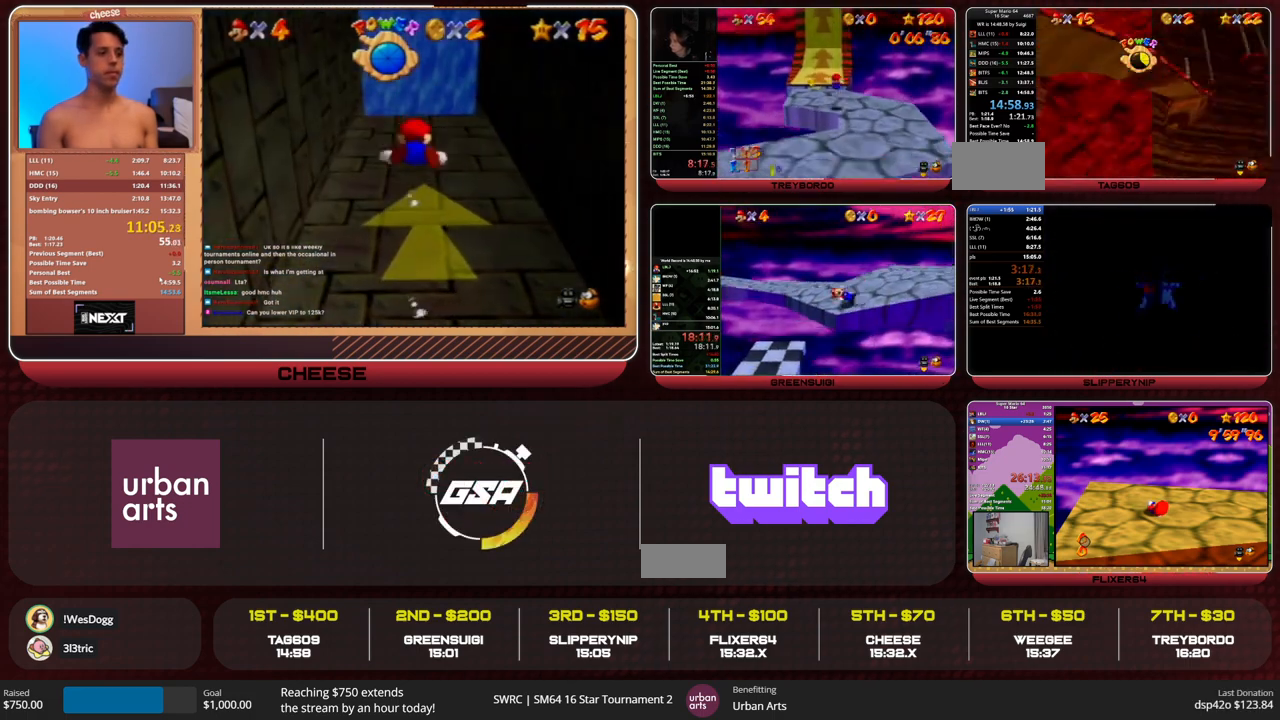
{"buttons": ["A"], "left_stick": "up", "events": [[33, "A", "down"], [33, "R1", "down"], [67, "R1", "up"], [200, "R1", "down"], [233, "R1", "up"], [233, "left_stick", "up-right"], [400, "left_stick", "up"]]}